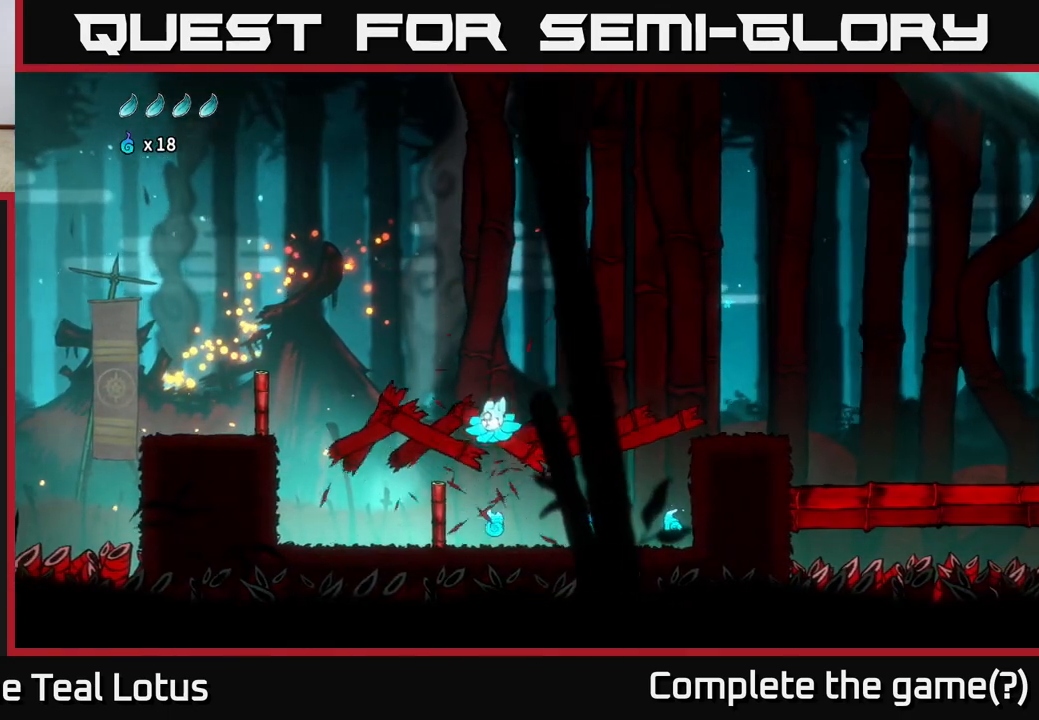
Gameplay with a controller (Xbox layout); each line is a JSON object with the inputs held at the frame after it. "events" lists button and stick changes between this image and that frame as [ms after this image, input, new state], when the widget could be followed in between.
{"buttons": [], "left_stick": "left", "right_stick": "center", "events": []}
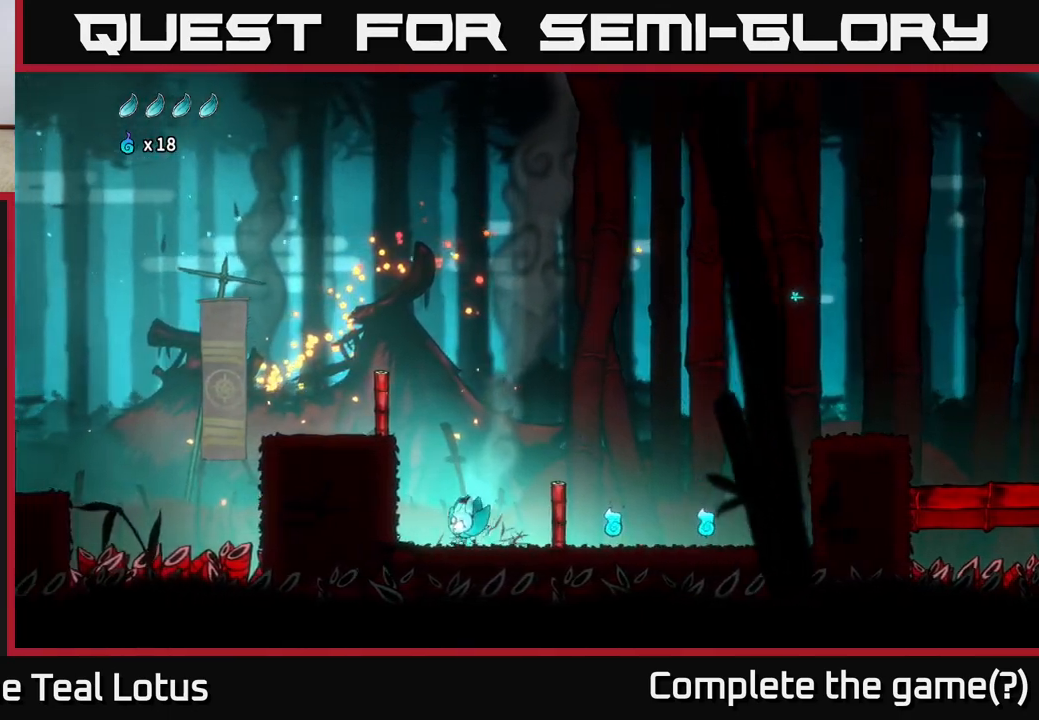
{"buttons": [], "left_stick": "right", "right_stick": "center", "events": [[67, "left_stick", "center"], [117, "left_stick", "right"]]}
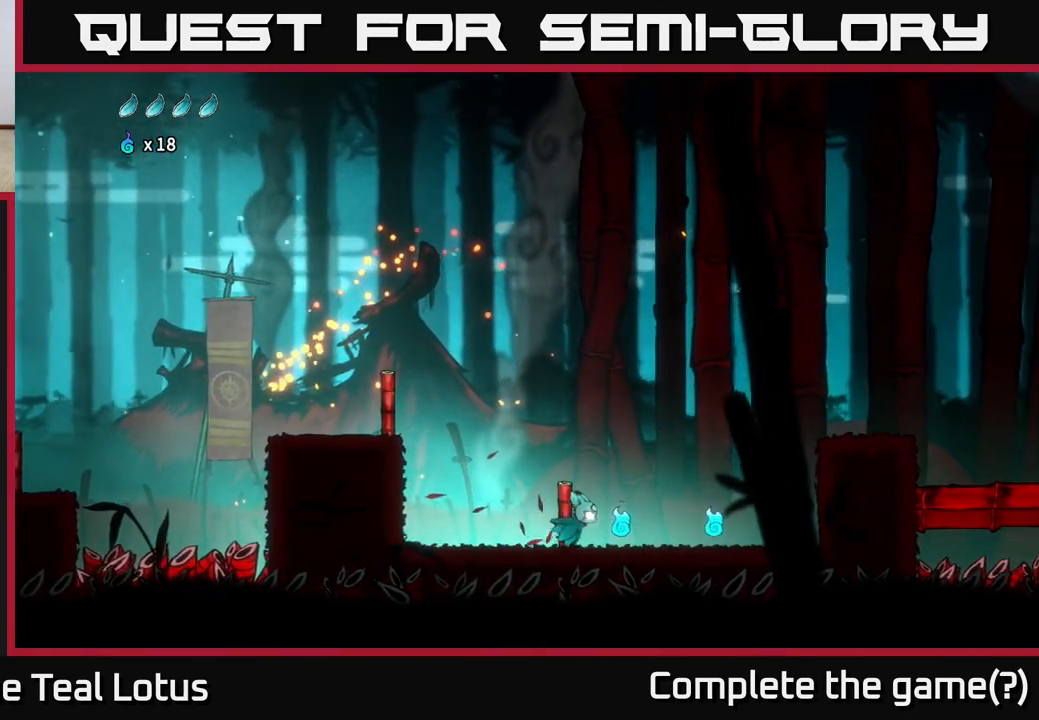
{"buttons": [], "left_stick": "right", "right_stick": "center", "events": []}
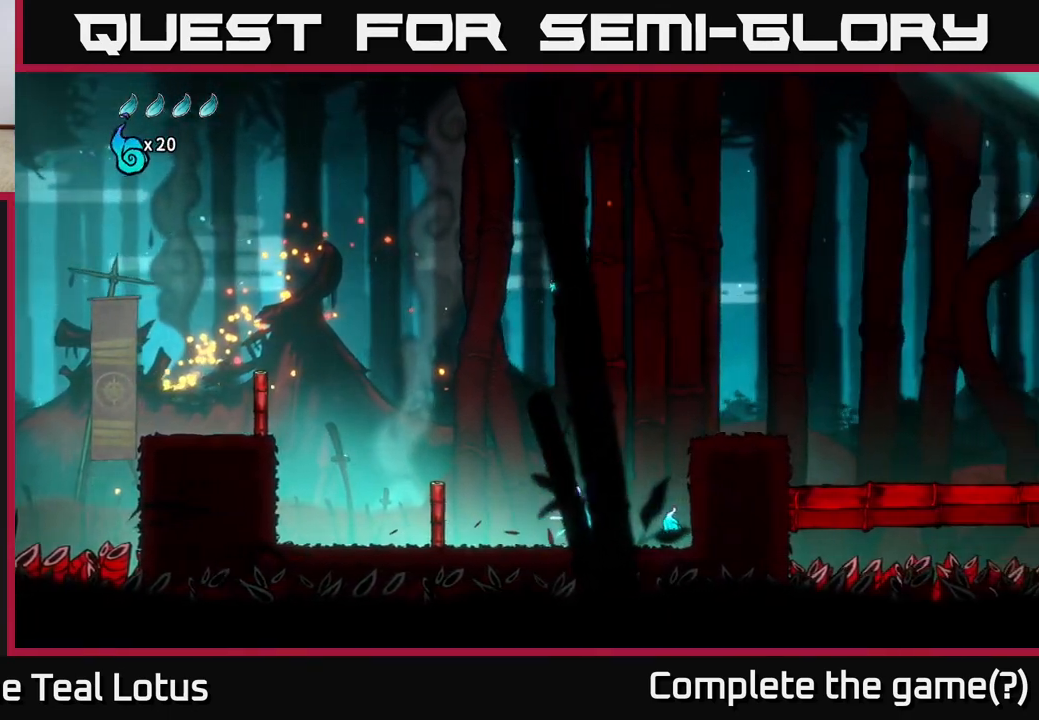
{"buttons": ["A"], "left_stick": "right", "right_stick": "center", "events": [[300, "A", "down"]]}
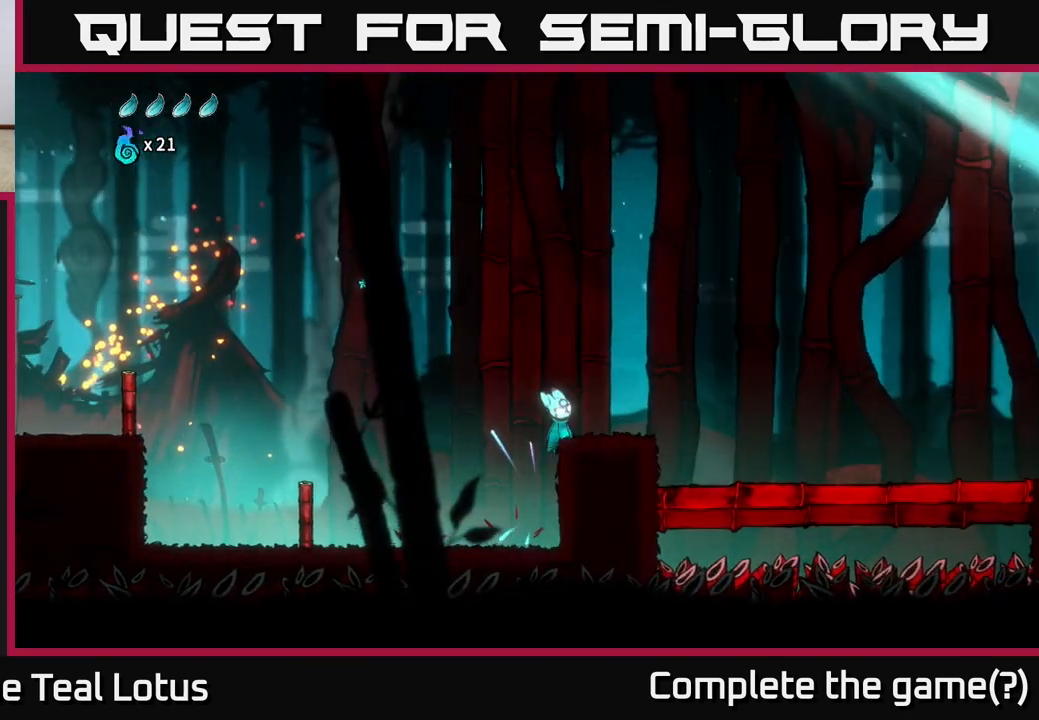
{"buttons": [], "left_stick": "right", "right_stick": "center", "events": [[217, "A", "up"]]}
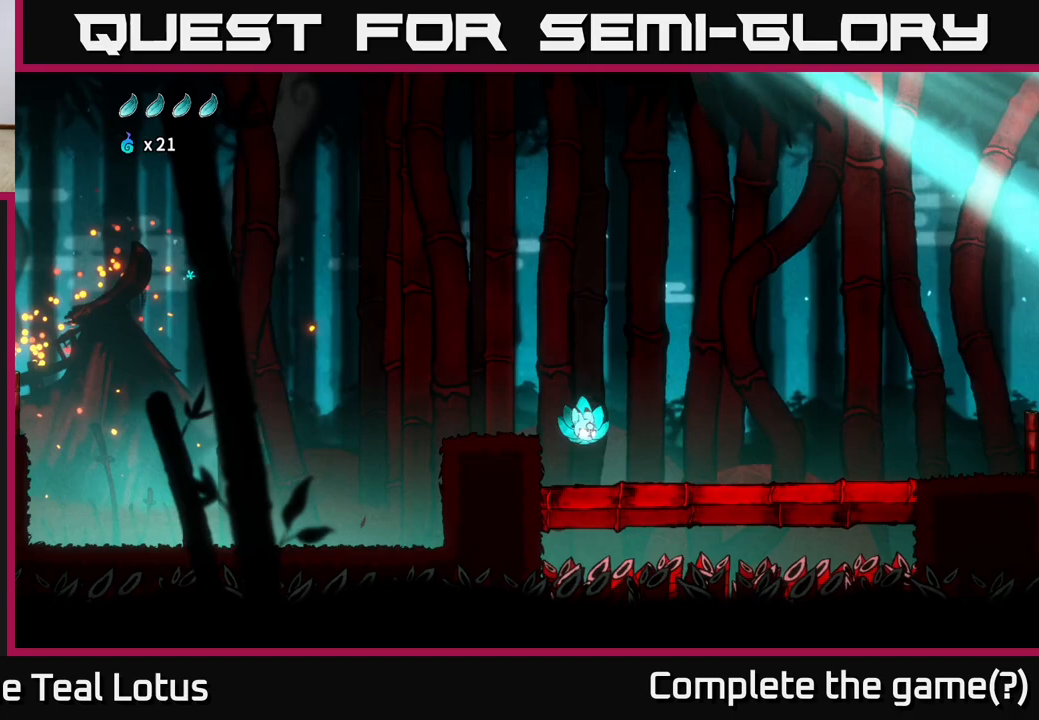
{"buttons": [], "left_stick": "right", "right_stick": "center", "events": []}
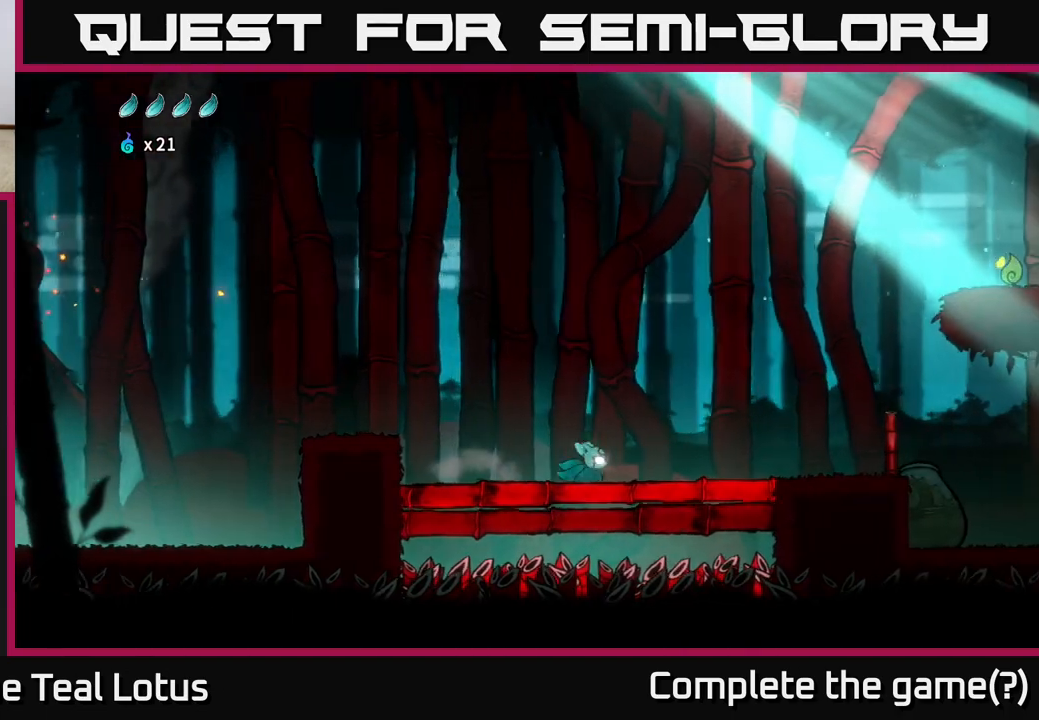
{"buttons": [], "left_stick": "right", "right_stick": "center", "events": []}
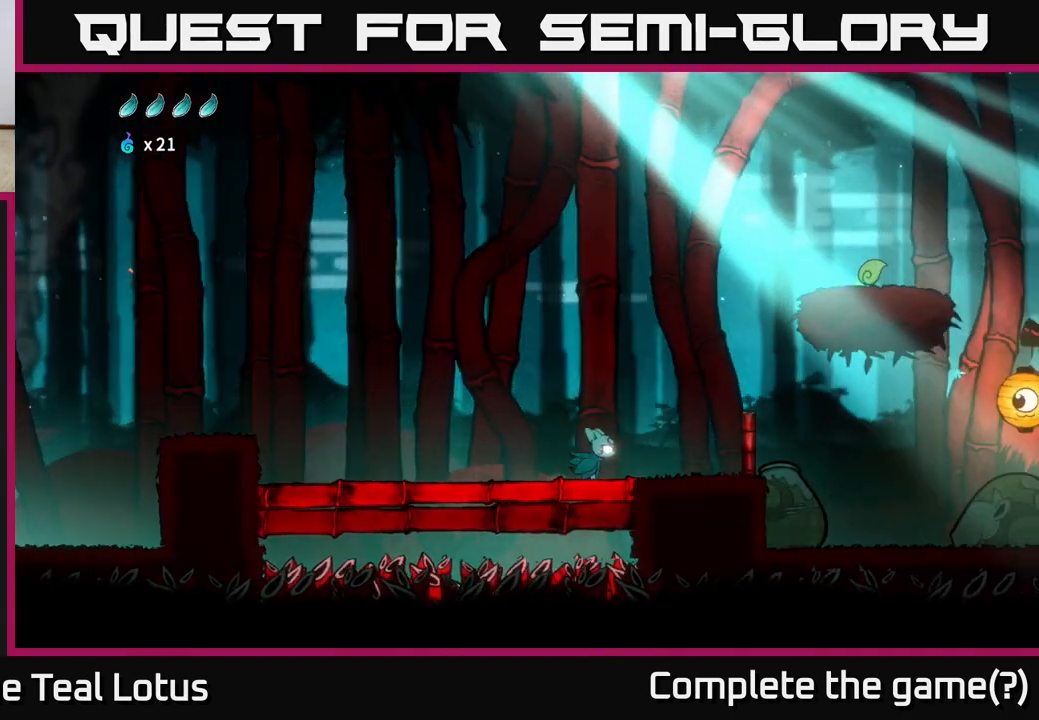
{"buttons": [], "left_stick": "center", "right_stick": "center", "events": [[417, "left_stick", "center"]]}
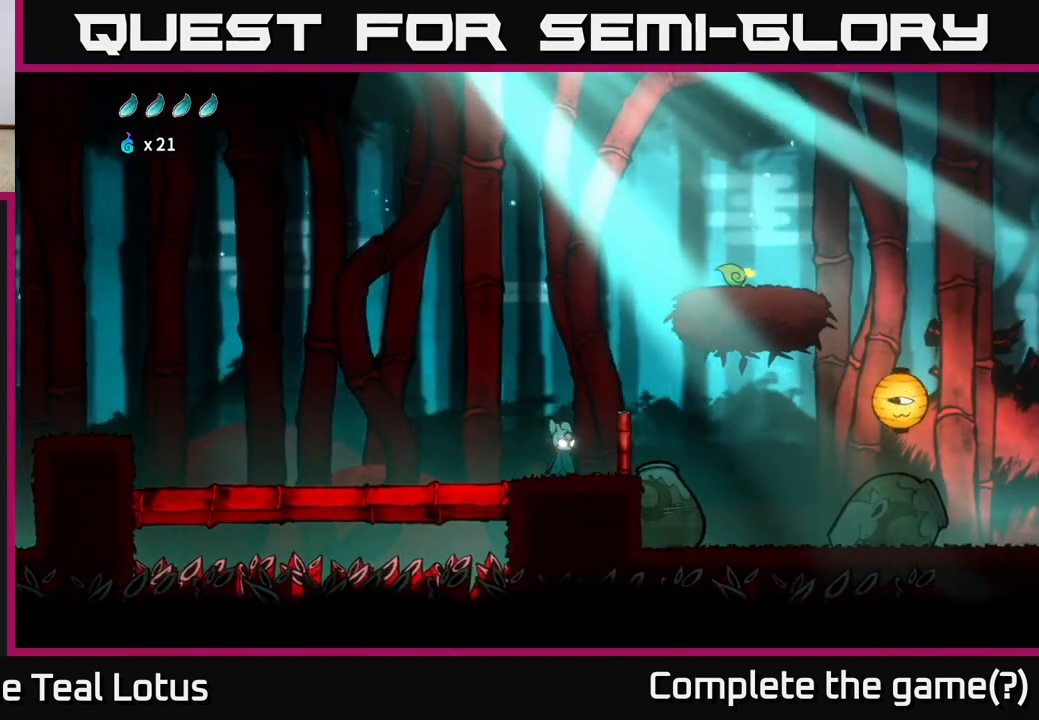
{"buttons": [], "left_stick": "center", "right_stick": "center", "events": []}
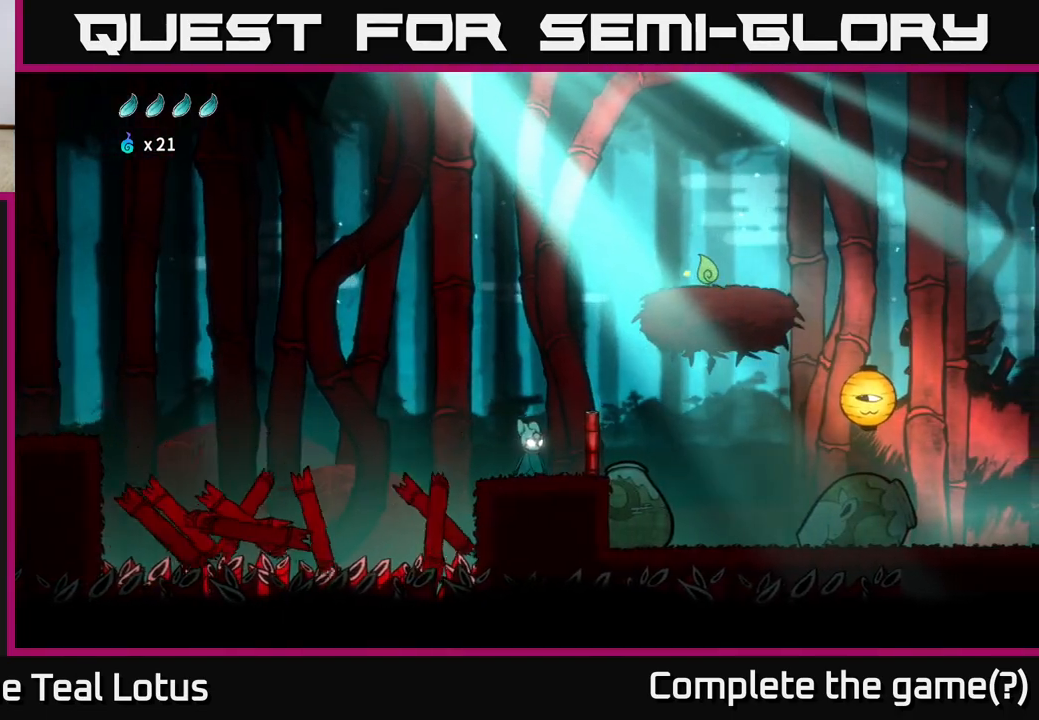
{"buttons": ["A"], "left_stick": "right", "right_stick": "center", "events": [[17, "left_stick", "right"], [250, "A", "down"]]}
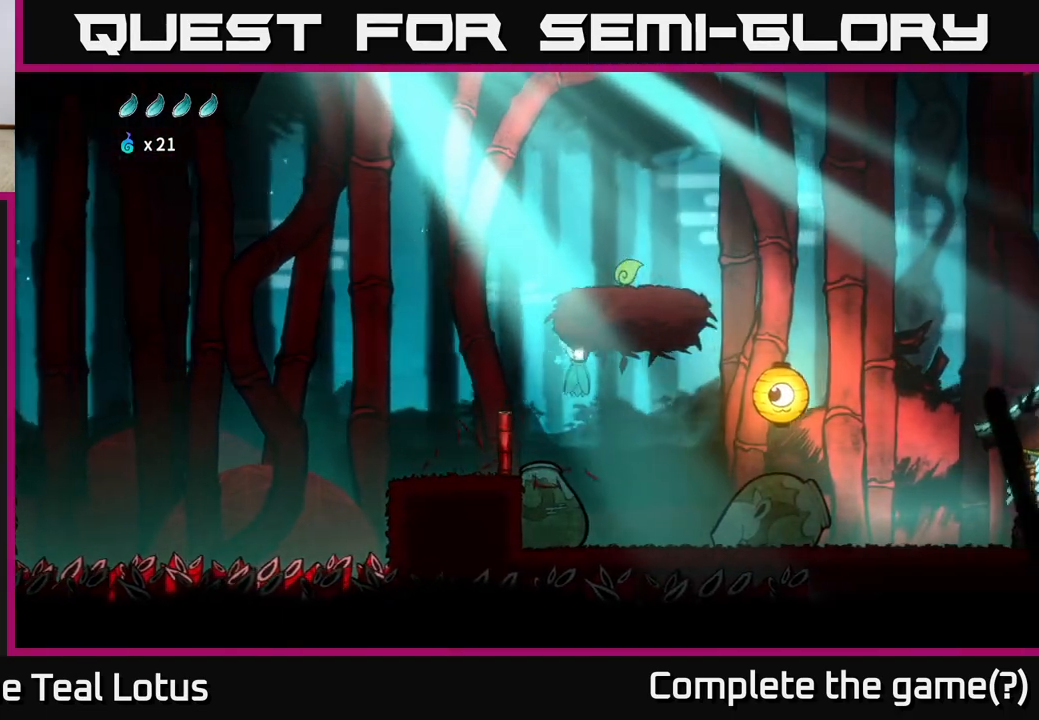
{"buttons": [], "left_stick": "left", "right_stick": "center", "events": [[400, "A", "up"], [433, "left_stick", "center"], [483, "left_stick", "left"]]}
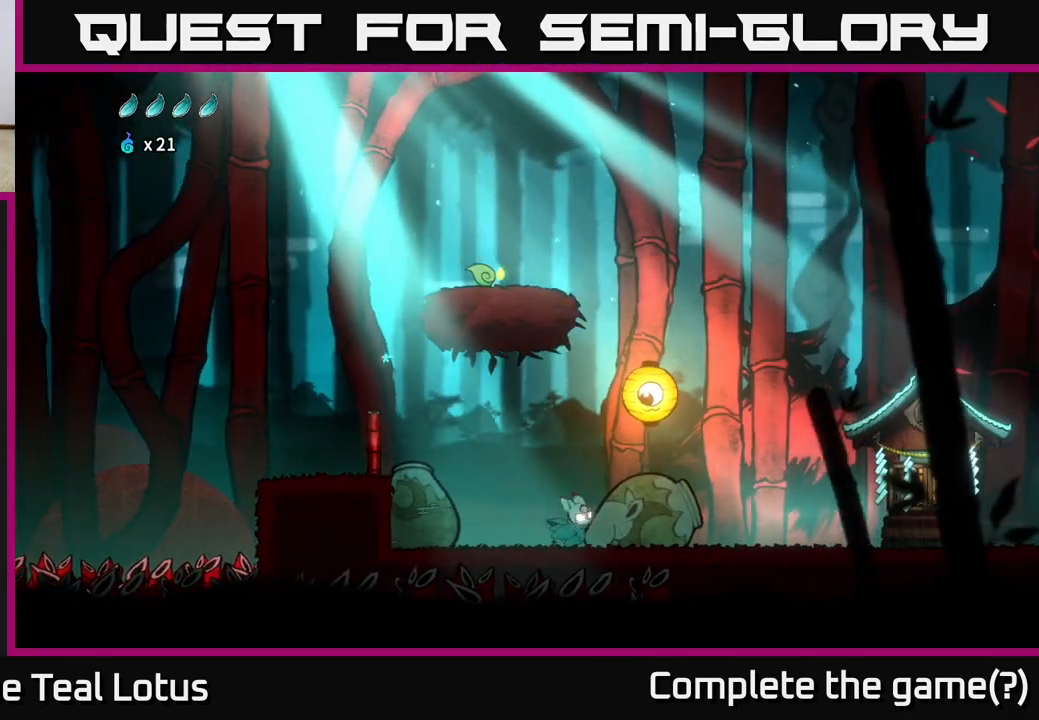
{"buttons": ["A"], "left_stick": "left", "right_stick": "center", "events": [[250, "A", "down"]]}
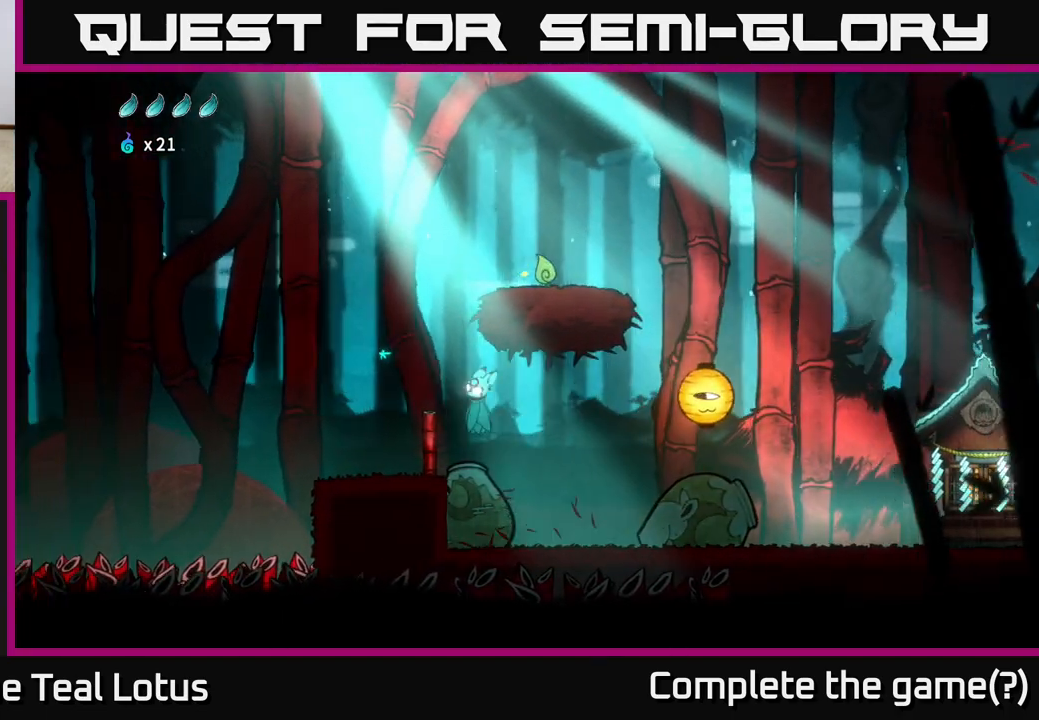
{"buttons": ["A"], "left_stick": "right", "right_stick": "center", "events": [[17, "A", "up"], [417, "A", "down"], [417, "left_stick", "right"]]}
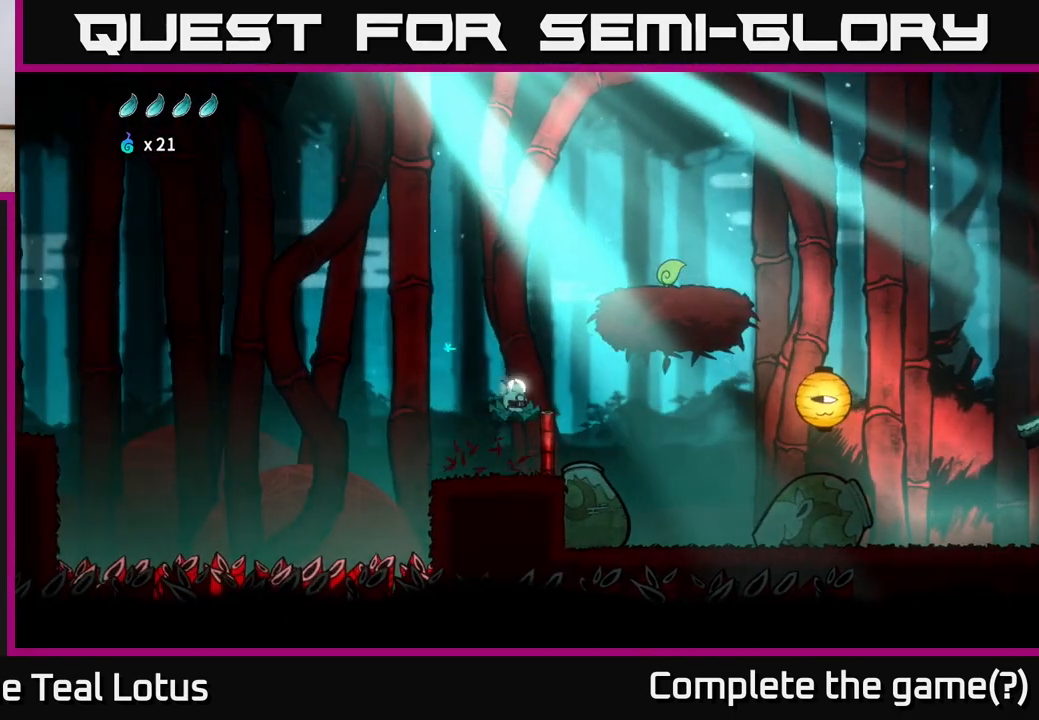
{"buttons": ["A"], "left_stick": "right", "right_stick": "center", "events": []}
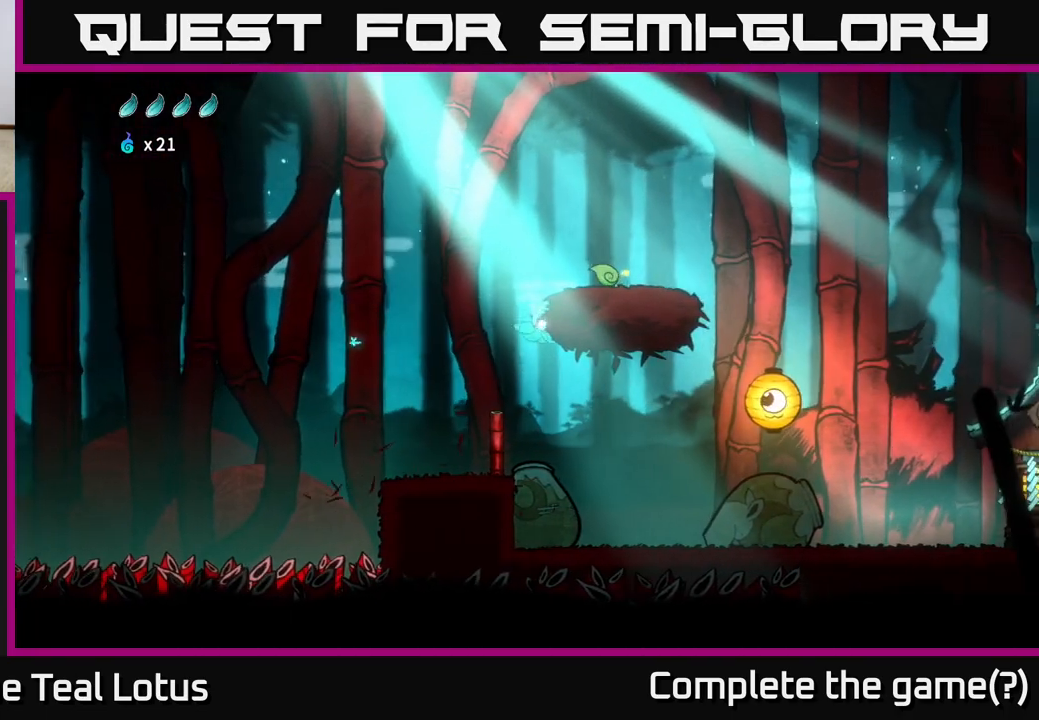
{"buttons": ["A"], "left_stick": "right", "right_stick": "center", "events": [[67, "left_stick", "left"], [200, "A", "up"], [350, "left_stick", "center"], [400, "left_stick", "right"], [450, "A", "down"]]}
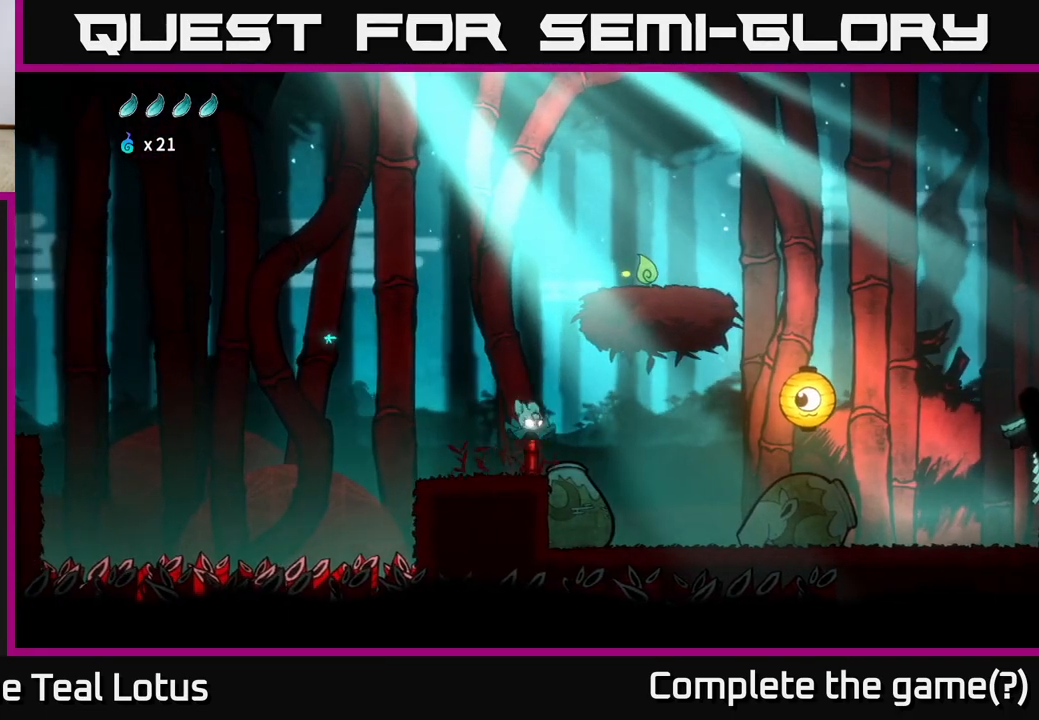
{"buttons": ["A", "X"], "left_stick": "right", "right_stick": "center", "events": [[417, "X", "down"]]}
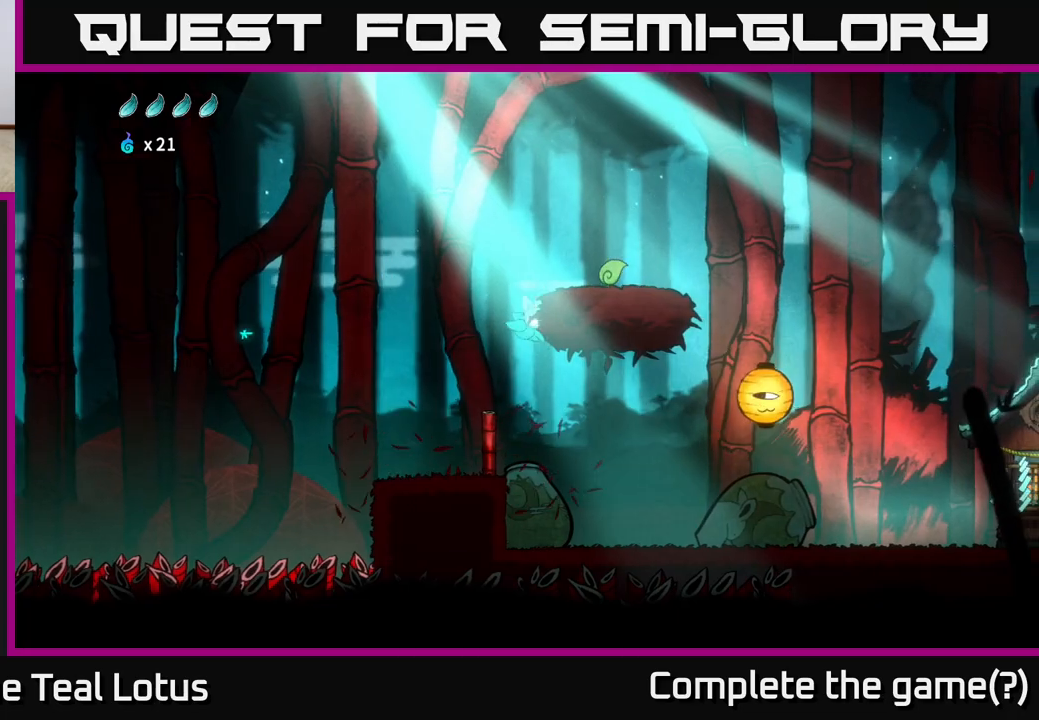
{"buttons": [], "left_stick": "right", "right_stick": "center", "events": [[167, "X", "up"], [183, "A", "up"]]}
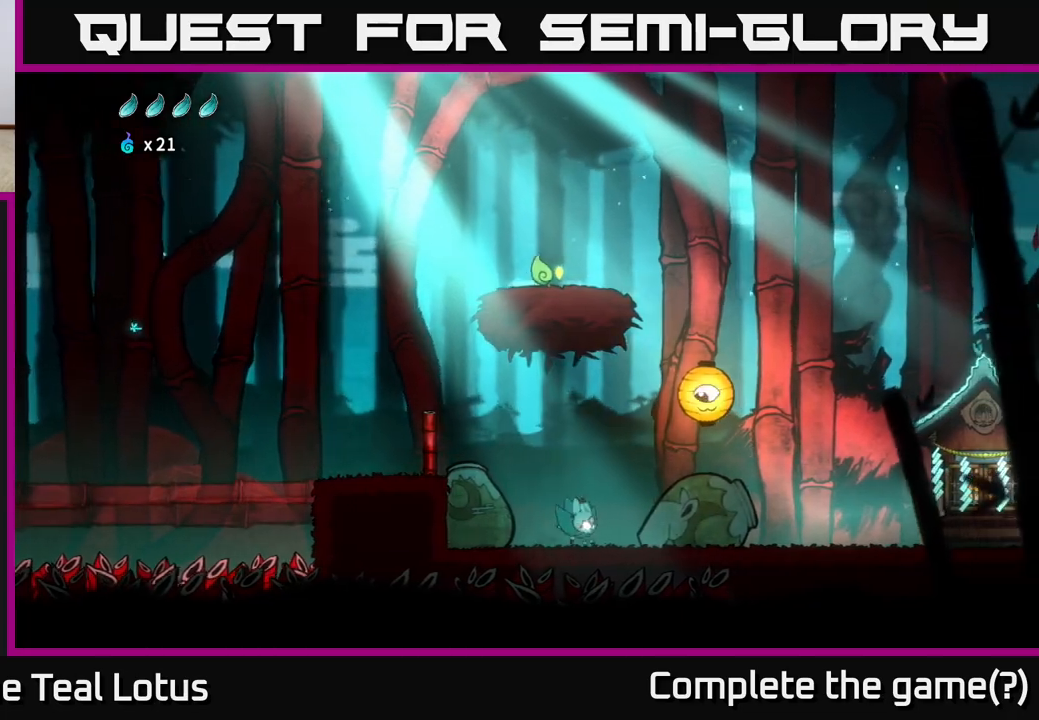
{"buttons": [], "left_stick": "right", "right_stick": "center", "events": []}
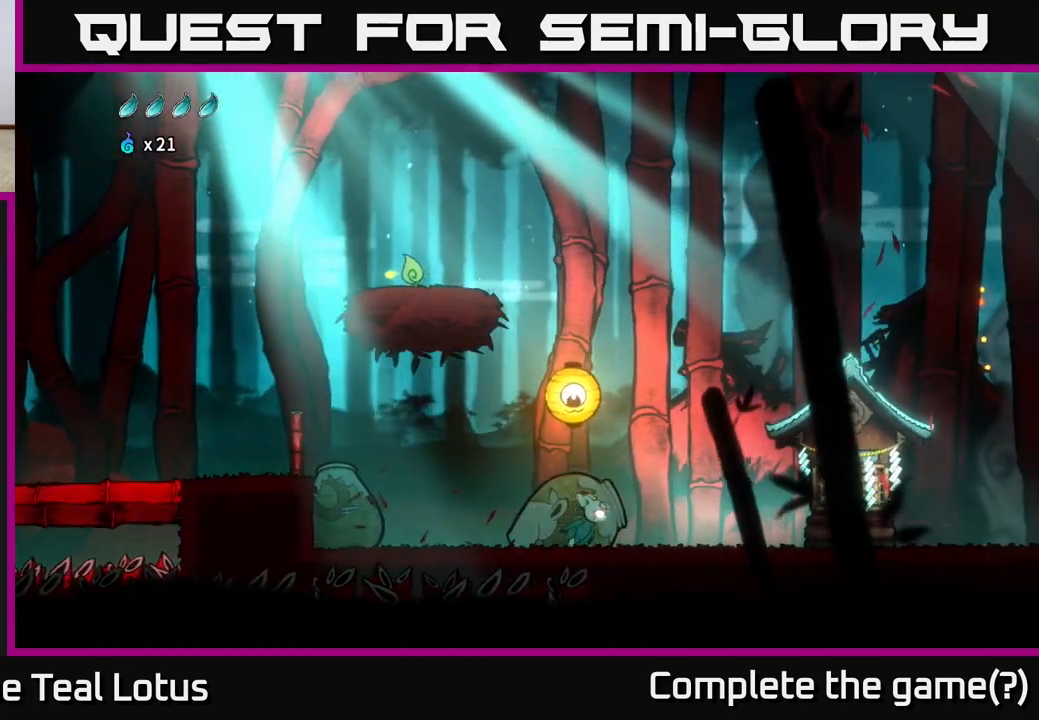
{"buttons": [], "left_stick": "right", "right_stick": "center", "events": []}
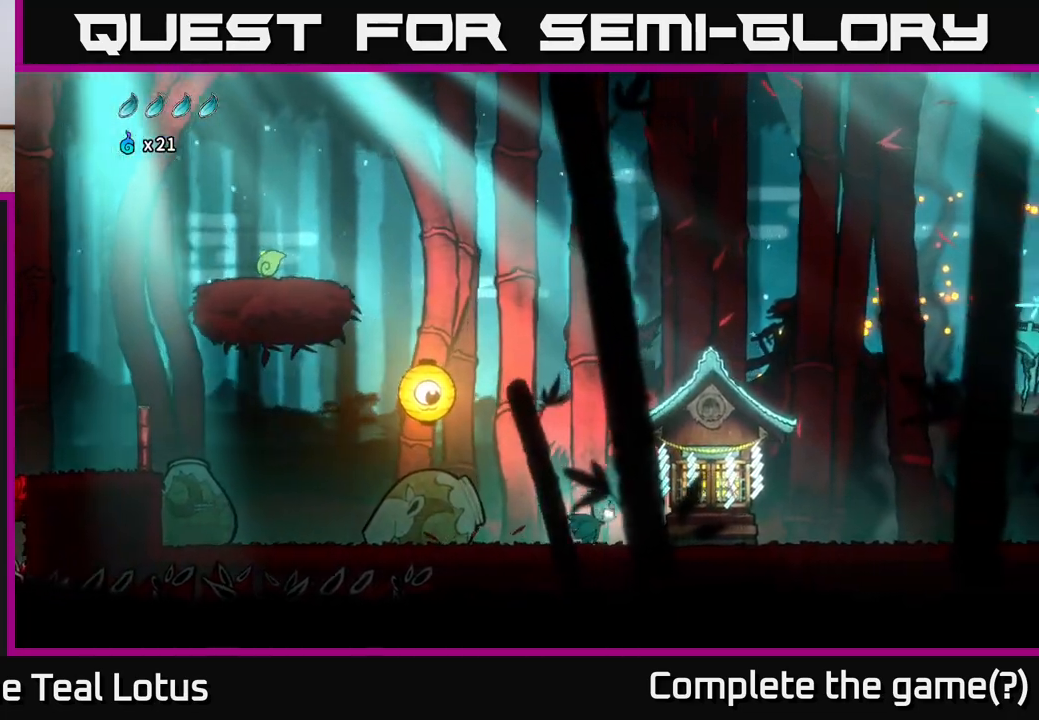
{"buttons": [], "left_stick": "up", "right_stick": "center", "events": [[333, "left_stick", "center"], [433, "left_stick", "up"]]}
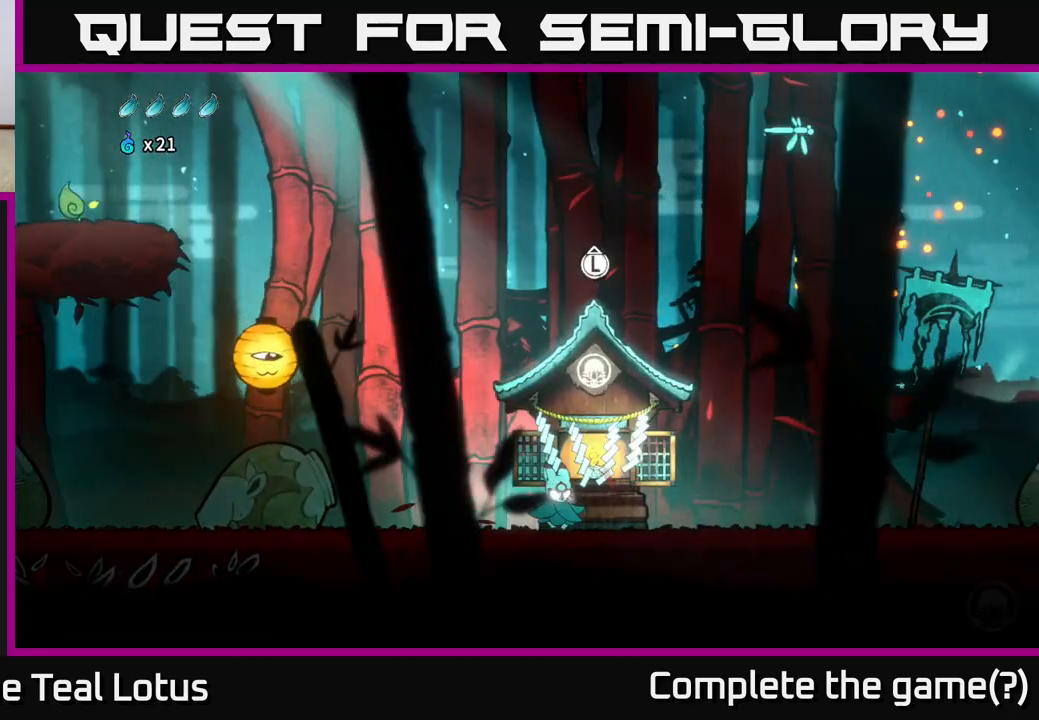
{"buttons": ["A"], "left_stick": "center", "right_stick": "center", "events": [[83, "left_stick", "center"], [417, "A", "down"]]}
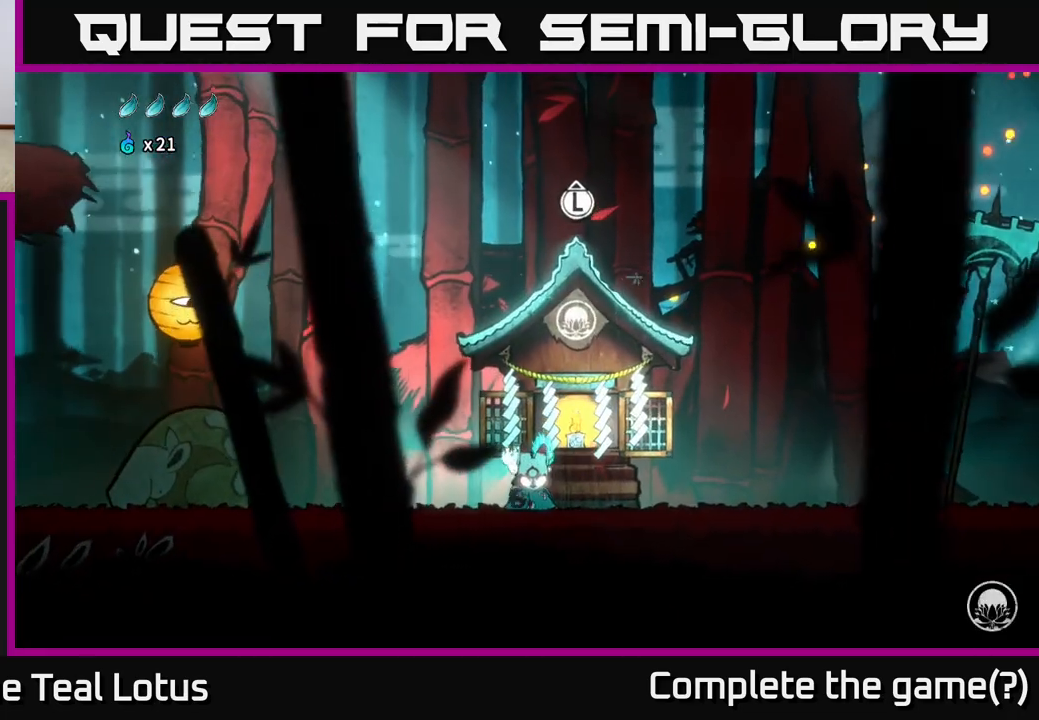
{"buttons": [], "left_stick": "center", "right_stick": "center", "events": [[83, "A", "up"]]}